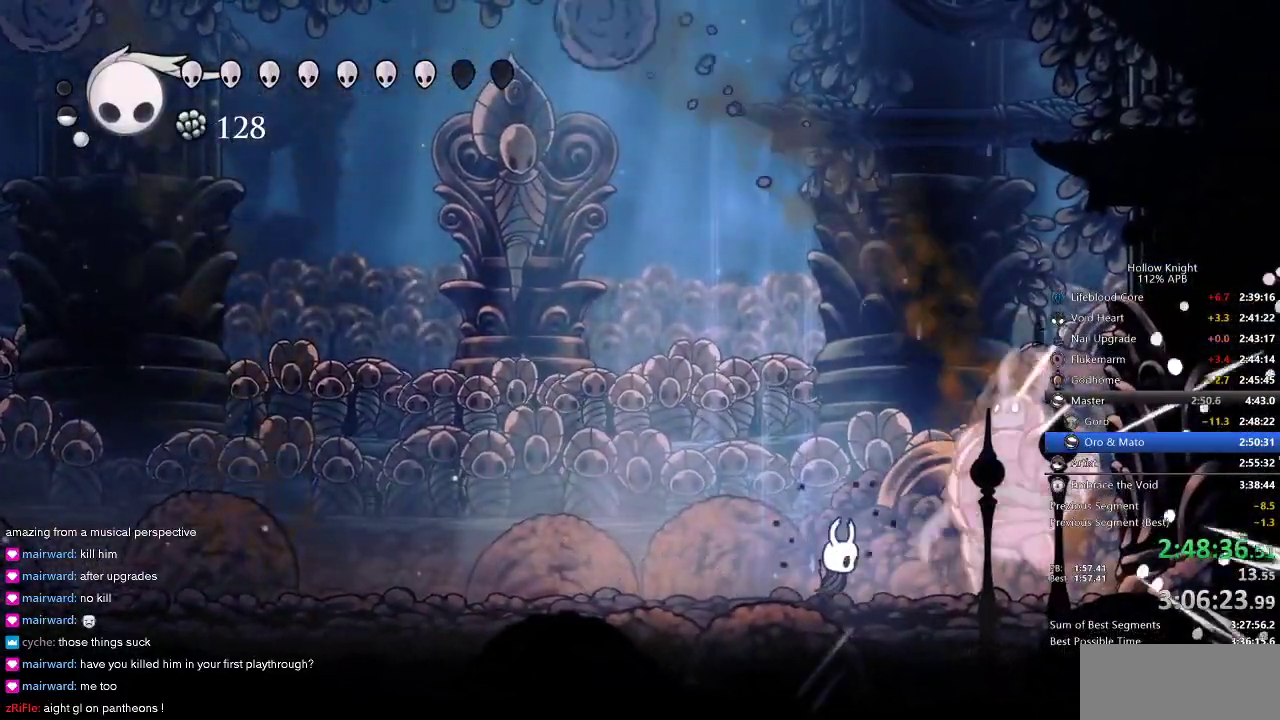
Gameplay with keyboard; each line is a JSON object with the keys held at the frame after it. "events" lists presses ("down") and releases ("up") of "cdash", "dash", "dnail", "down", "heal", "inv", "jump", "left", "nail", "right", "spell" and "up" between this image and that frame as [ms after this image, input, new state], when the widget could be followed in between. No other keys are recorded. Mouse input is not recorded. Key names are as the overlay labels them; some are game actions (e.g. jump) rather than physical keys.
{"keys": ["nail", "right"], "events": [[17, "right", "up"], [134, "nail", "down"], [134, "right", "down"], [184, "nail", "up"], [284, "right", "up"], [367, "right", "down"], [434, "nail", "down"]]}
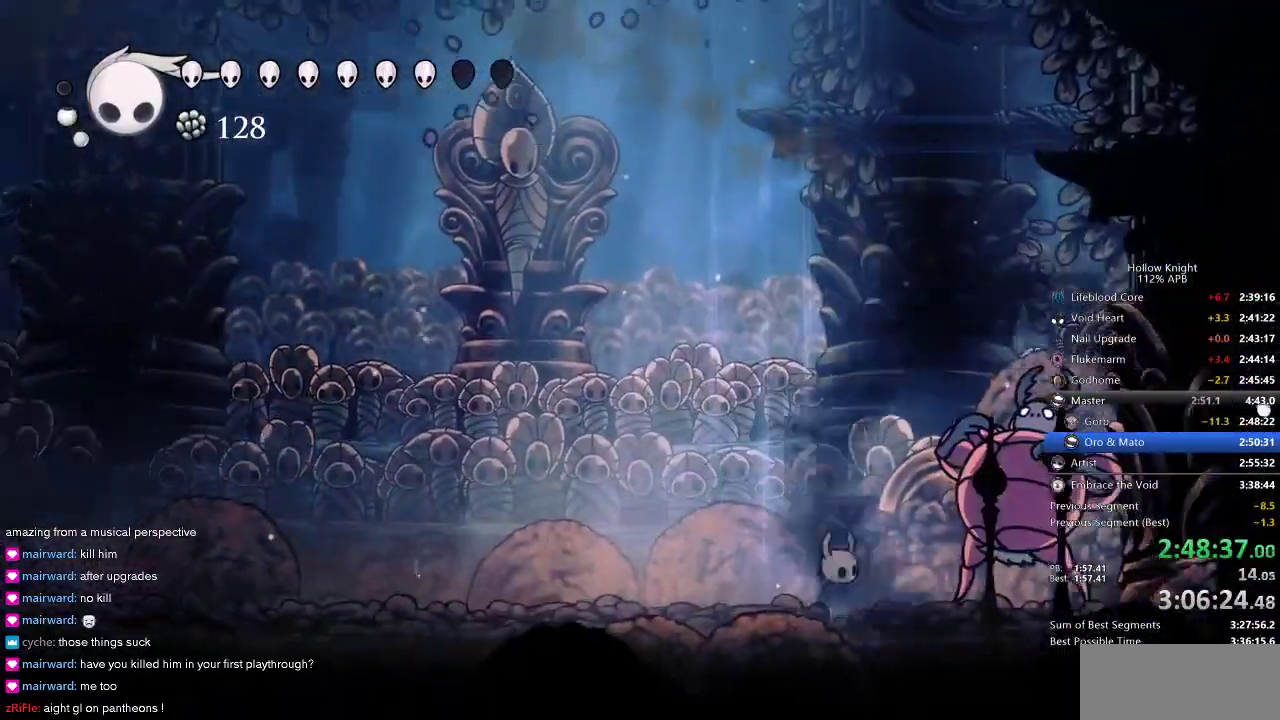
{"keys": [], "events": [[17, "nail", "up"], [250, "right", "up"]]}
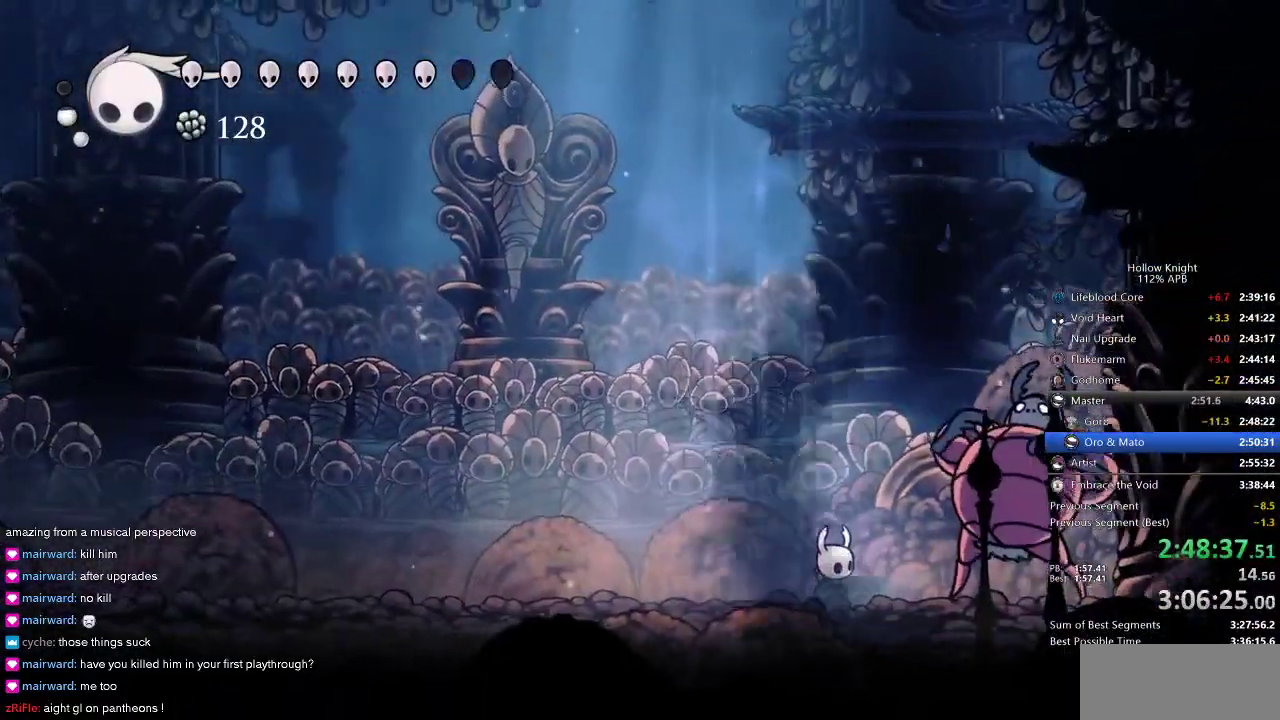
{"keys": [], "events": []}
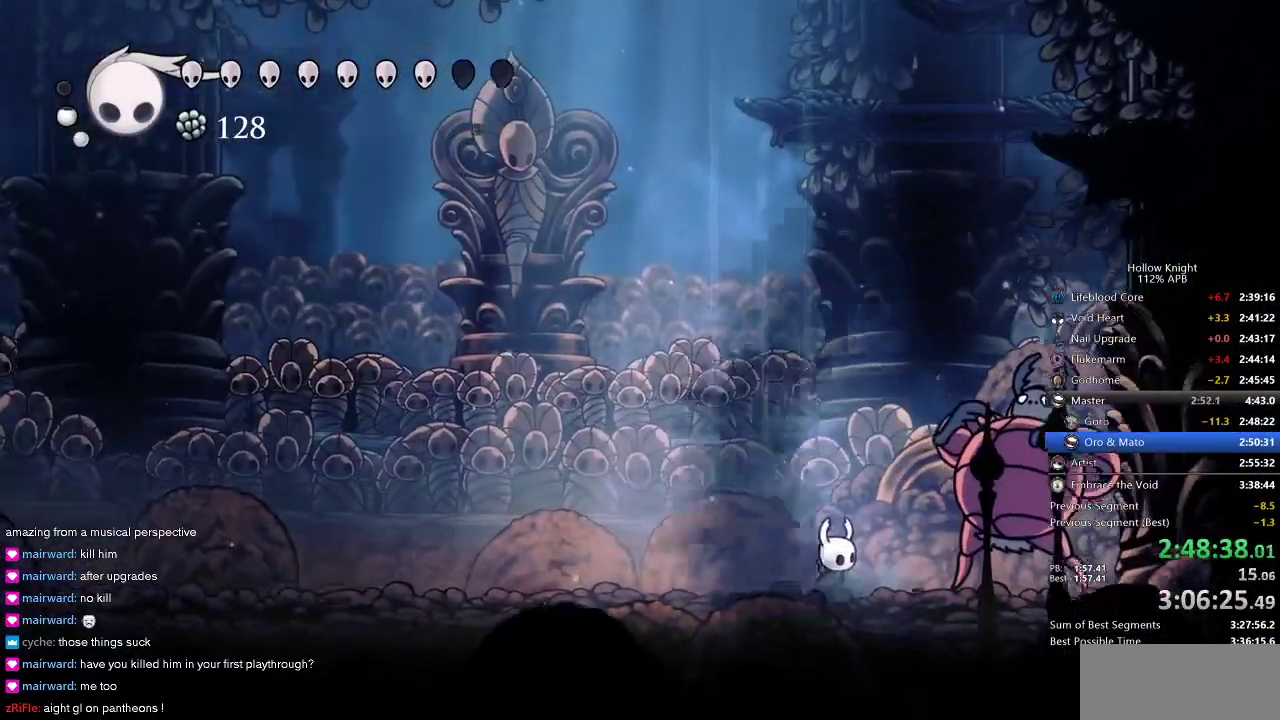
{"keys": [], "events": [[417, "nail", "down"], [484, "nail", "up"]]}
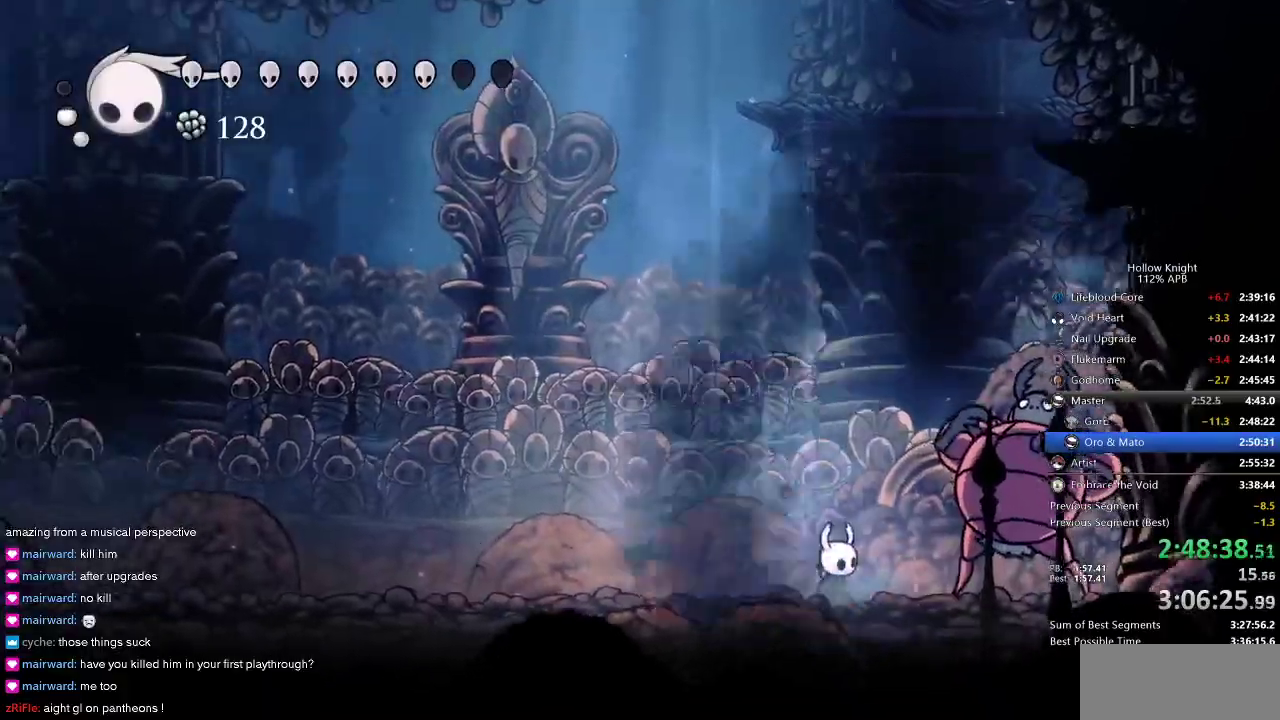
{"keys": ["nail"], "events": [[67, "nail", "down"], [134, "nail", "up"], [200, "nail", "down"], [300, "nail", "up"], [334, "nail", "down"], [434, "nail", "up"], [467, "nail", "down"]]}
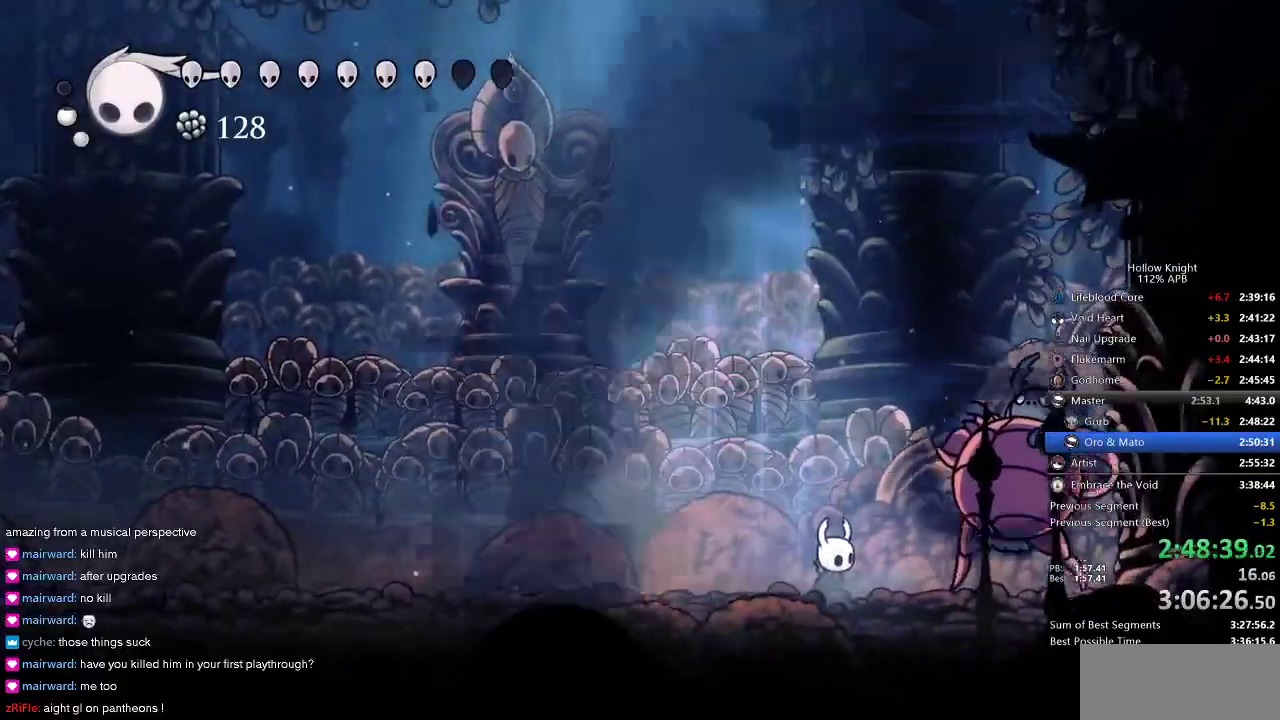
{"keys": ["nail"], "events": [[34, "nail", "up"], [117, "nail", "down"], [184, "nail", "up"], [284, "nail", "down"], [317, "nail", "up"], [384, "nail", "down"], [417, "nail", "up"], [500, "nail", "down"]]}
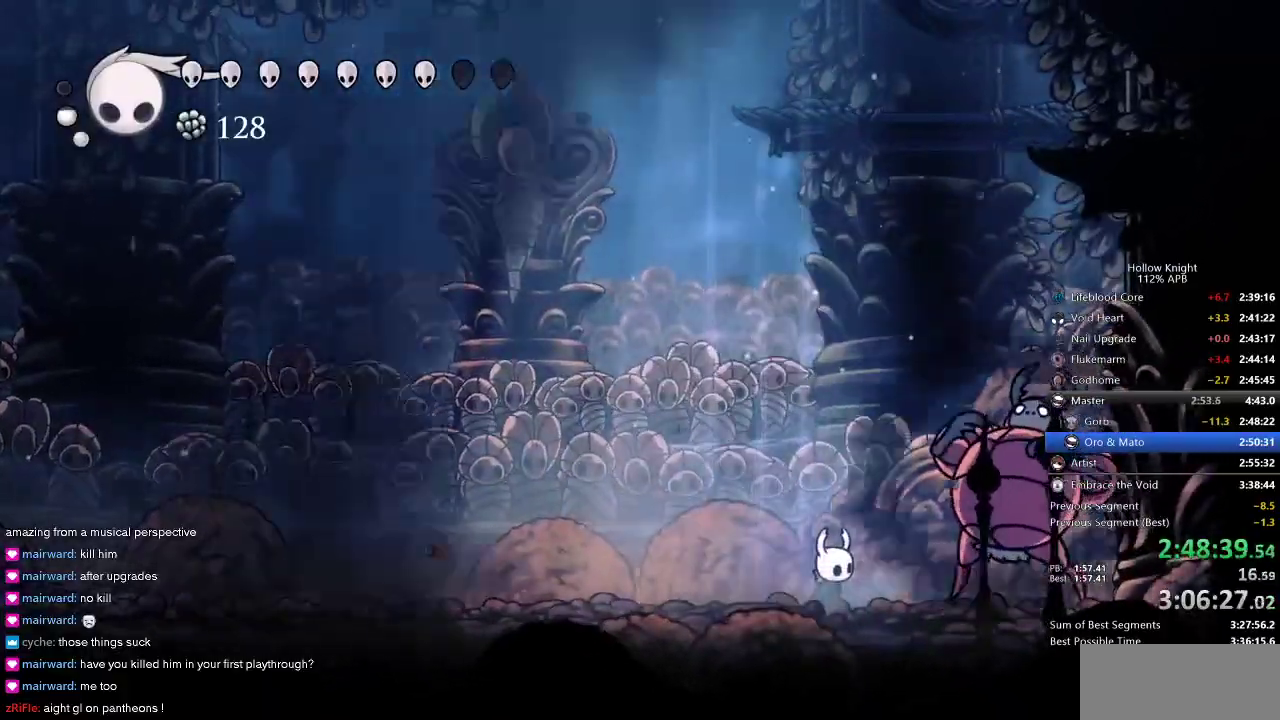
{"keys": [], "events": [[67, "nail", "up"], [100, "nail", "down"], [200, "nail", "up"], [234, "nail", "down"], [334, "nail", "up"], [400, "nail", "down"], [434, "nail", "up"]]}
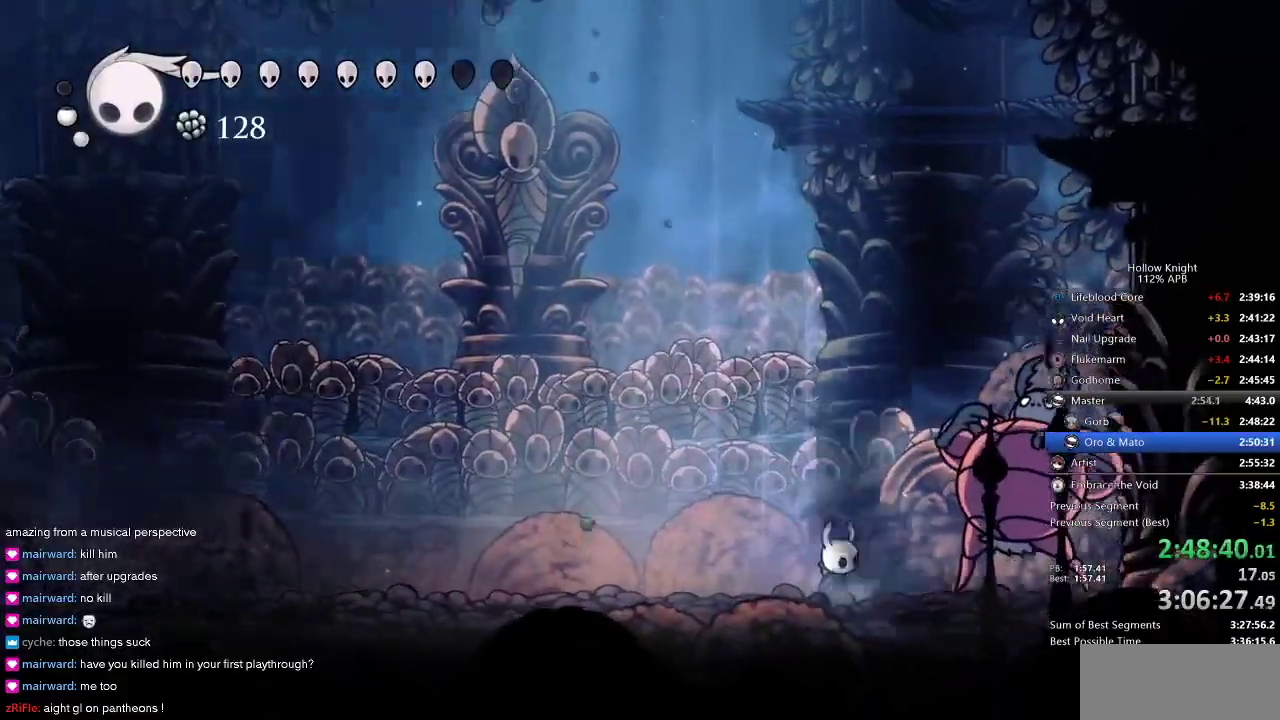
{"keys": ["down"], "events": [[250, "nail", "down"], [300, "nail", "up"], [384, "down", "down"], [434, "spell", "down"], [500, "spell", "up"]]}
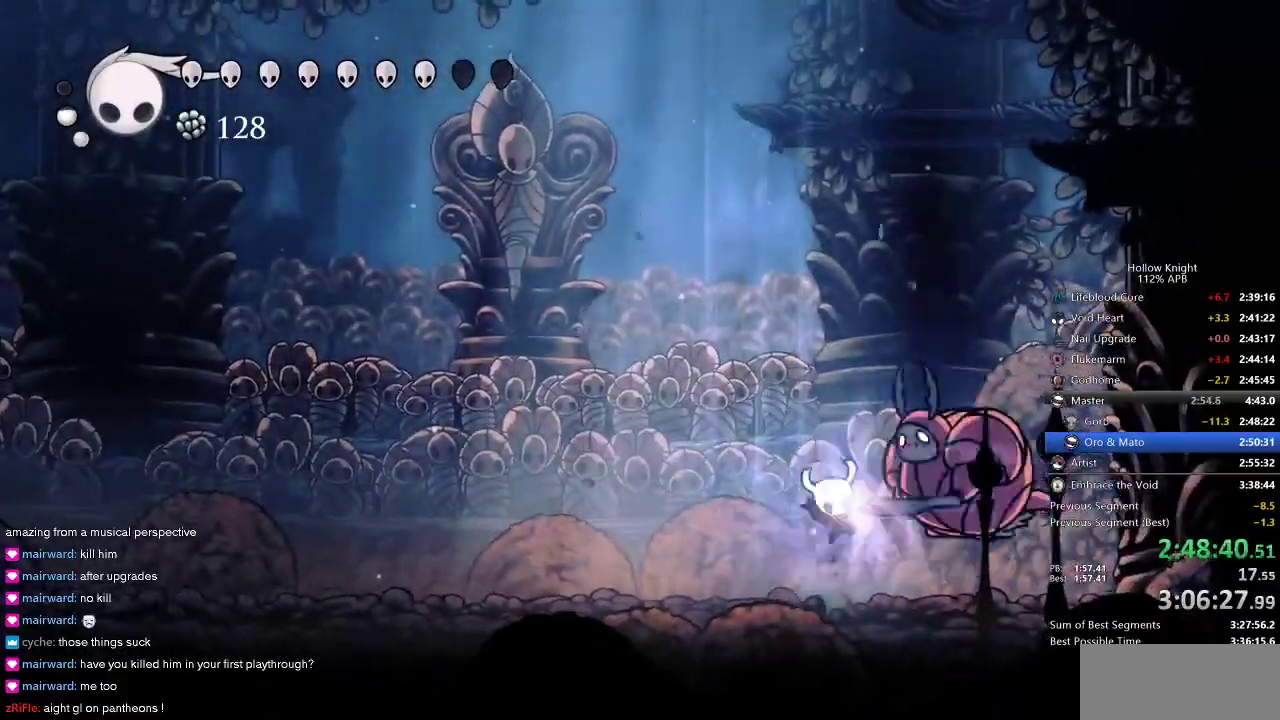
{"keys": [], "events": [[100, "spell", "down"], [134, "spell", "up"], [167, "spell", "down"], [217, "spell", "up"], [317, "down", "up"]]}
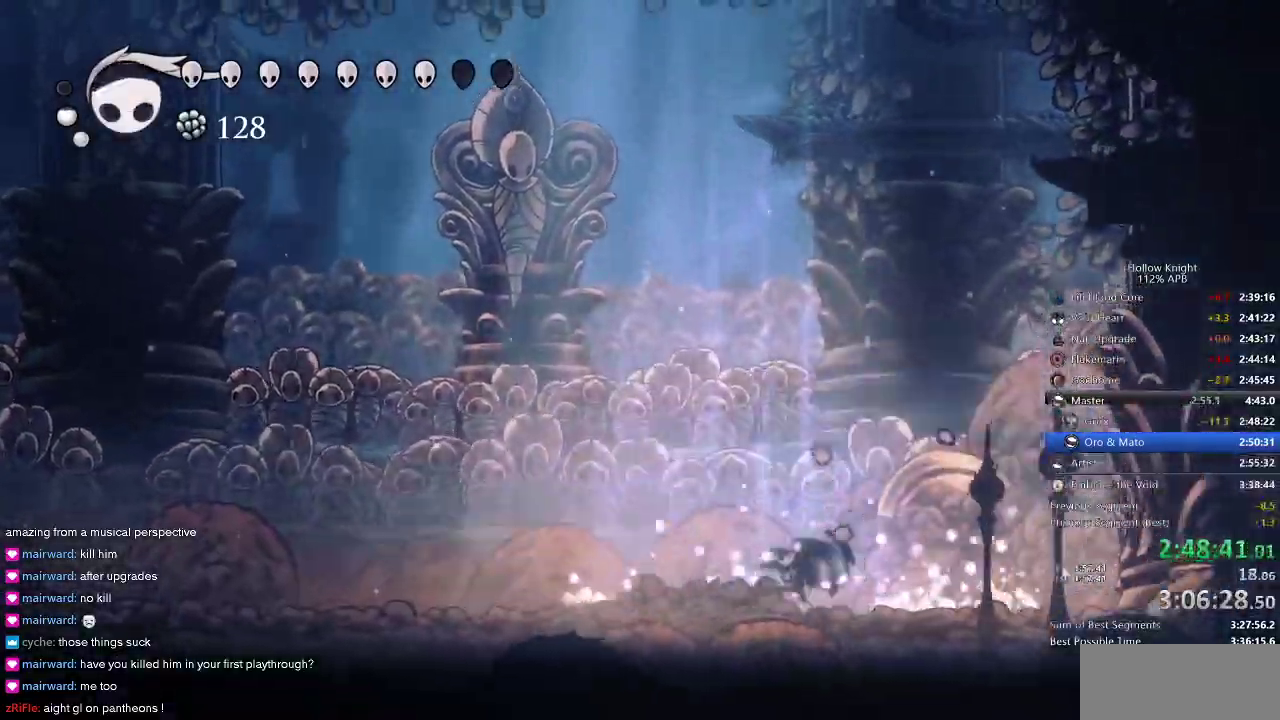
{"keys": ["down", "left"], "events": [[50, "left", "down"], [417, "down", "down"]]}
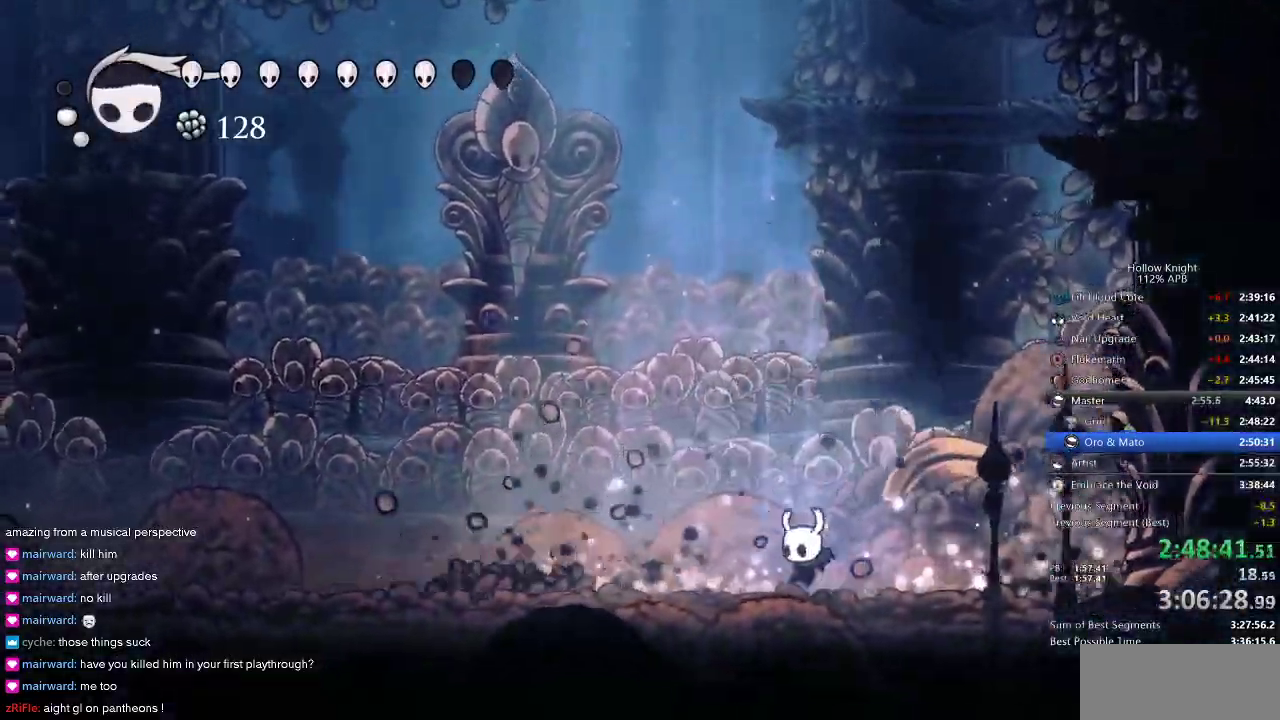
{"keys": [], "events": [[17, "spell", "down"], [50, "left", "up"], [117, "spell", "up"], [334, "down", "up"]]}
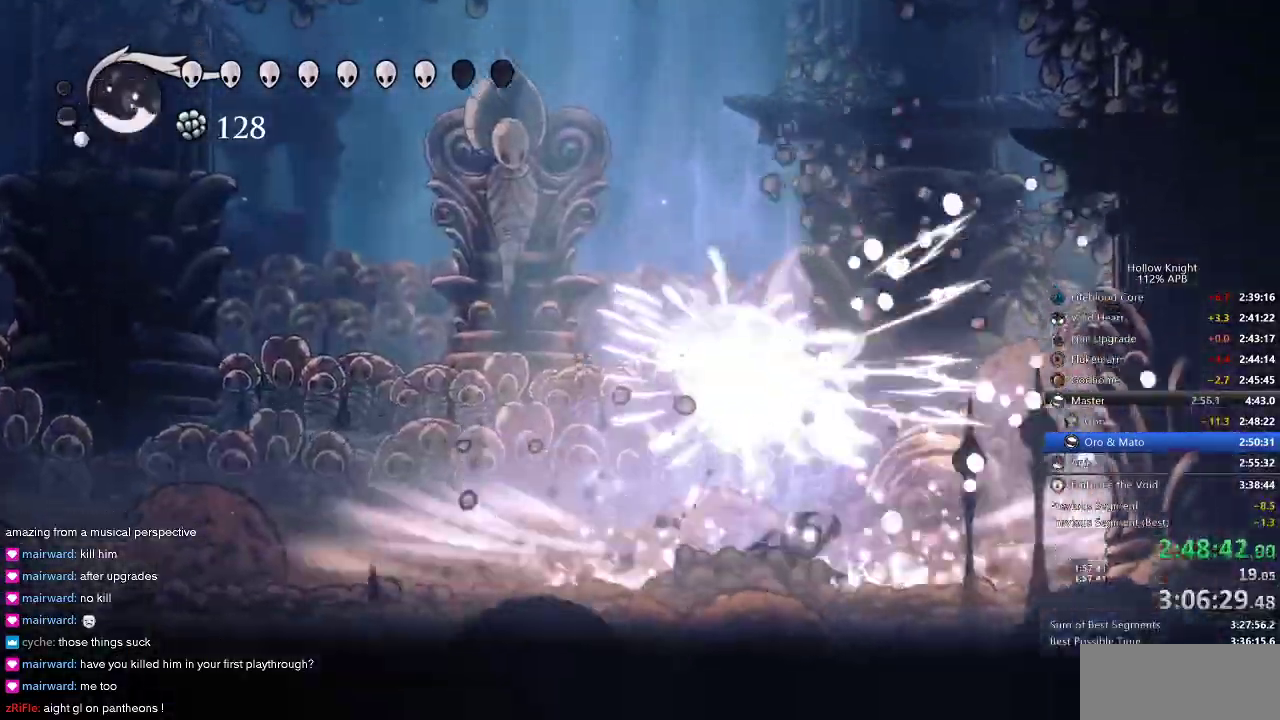
{"keys": ["left"], "events": [[184, "left", "down"]]}
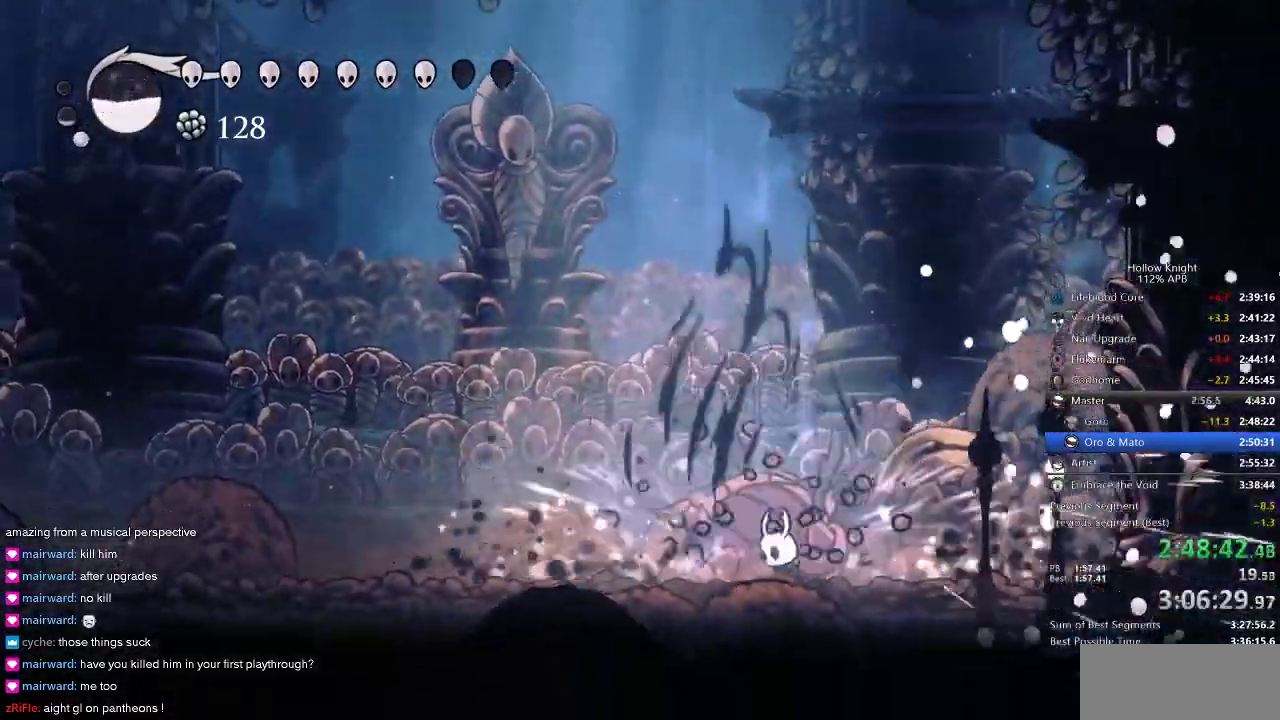
{"keys": ["nail"], "events": [[100, "dash", "down"], [200, "dash", "up"], [334, "left", "up"], [334, "right", "down"], [417, "nail", "down"], [484, "right", "up"]]}
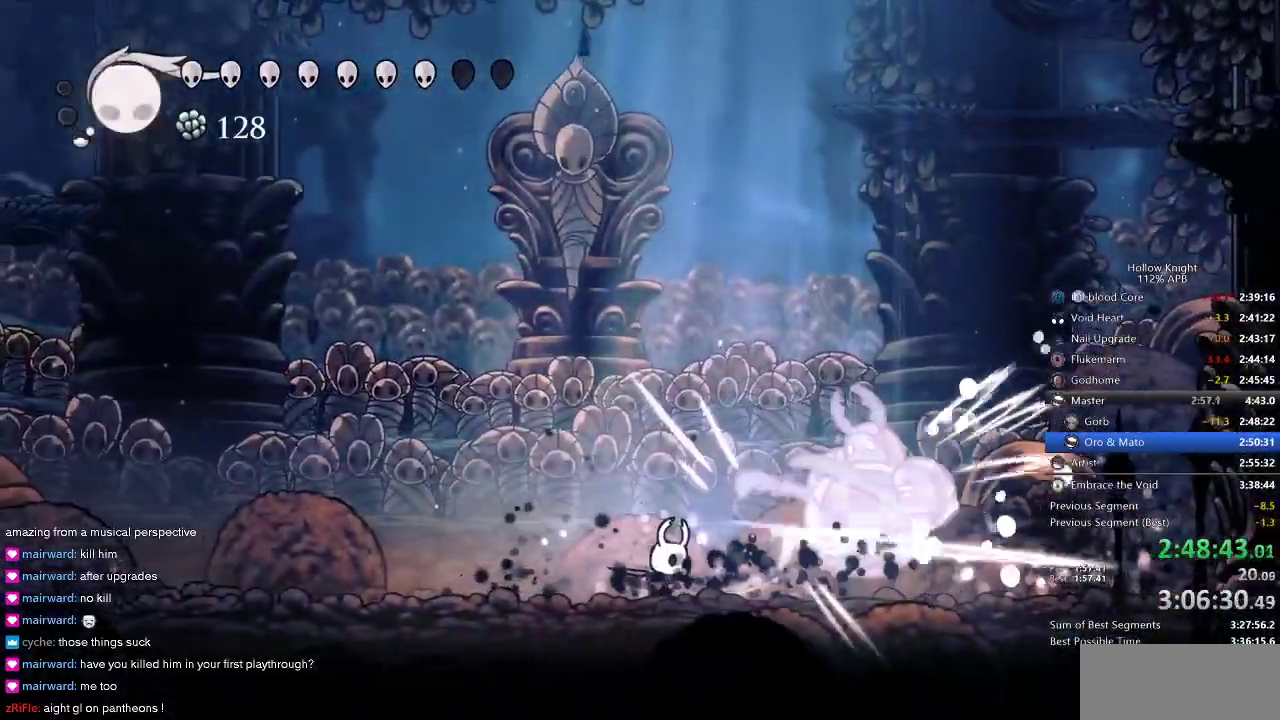
{"keys": ["nail", "right"], "events": [[84, "nail", "up"], [117, "right", "down"], [217, "nail", "down"], [300, "nail", "up"], [484, "nail", "down"]]}
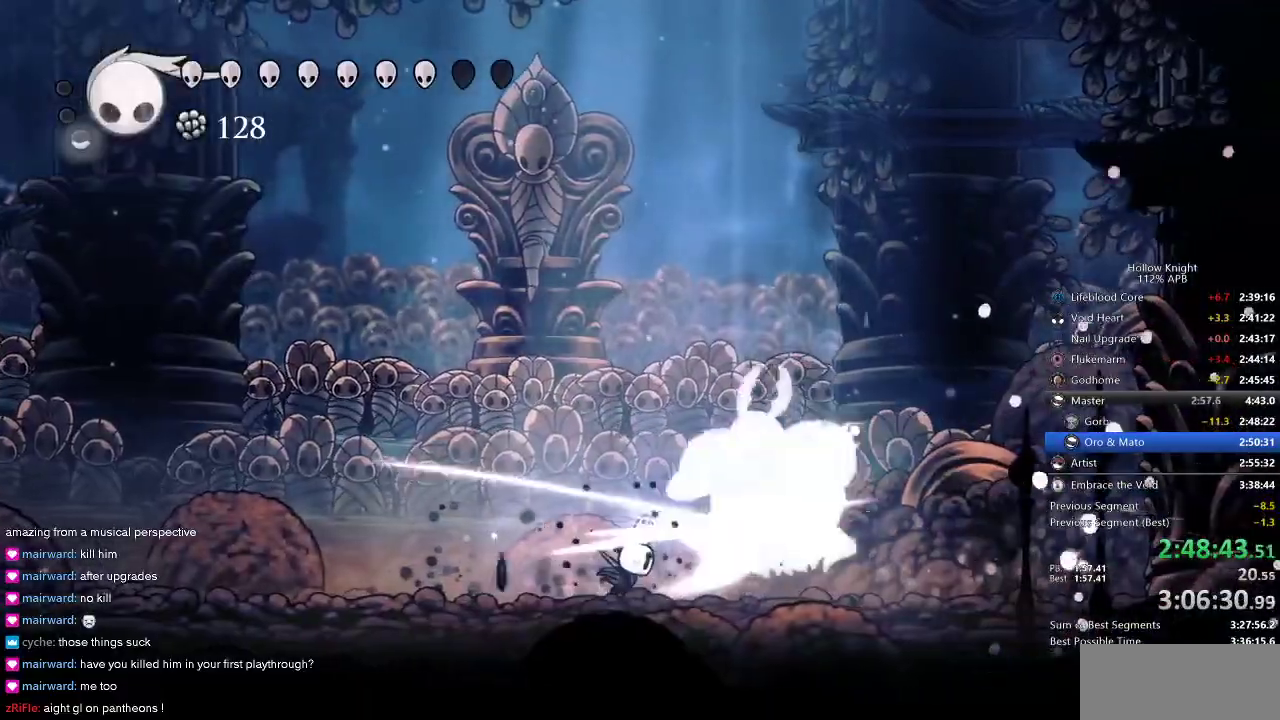
{"keys": [], "events": [[84, "nail", "up"], [267, "nail", "down"], [317, "right", "up"], [367, "nail", "up"]]}
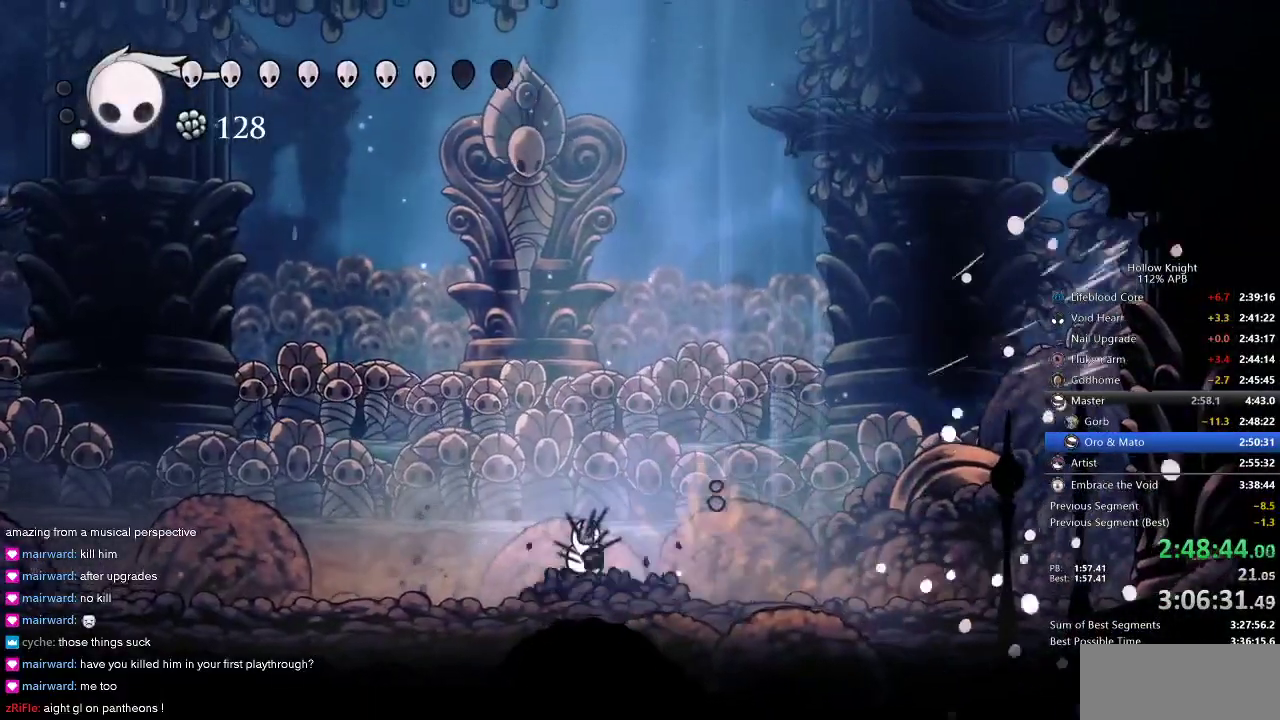
{"keys": ["left"], "events": [[117, "down", "down"], [184, "spell", "down"], [284, "spell", "up"], [317, "down", "up"], [467, "left", "down"]]}
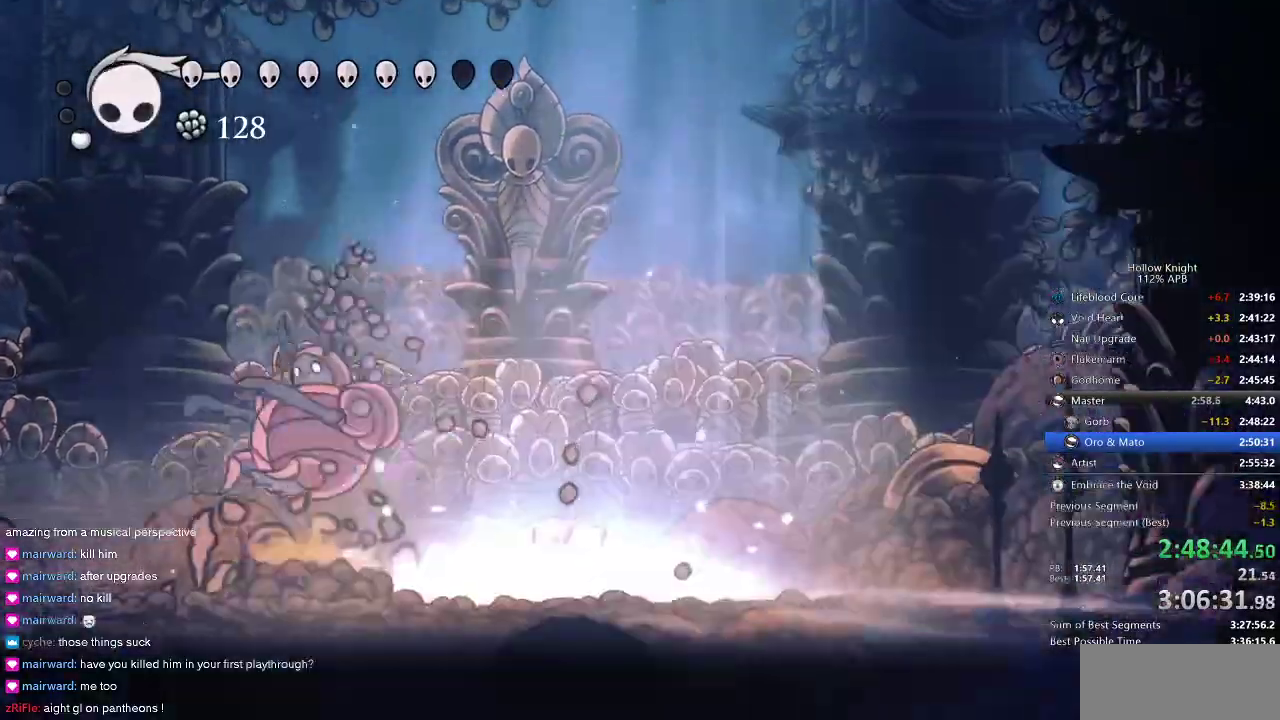
{"keys": ["left"], "events": []}
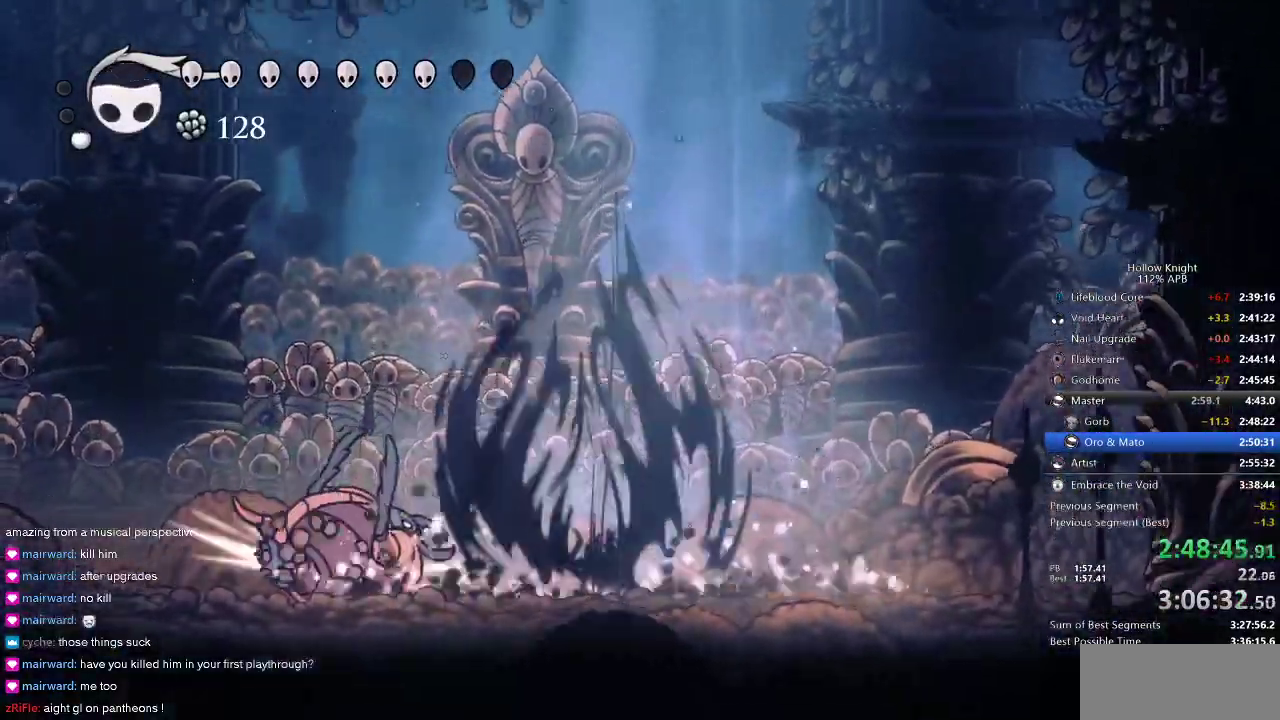
{"keys": ["left"], "events": [[317, "nail", "down"], [400, "nail", "up"]]}
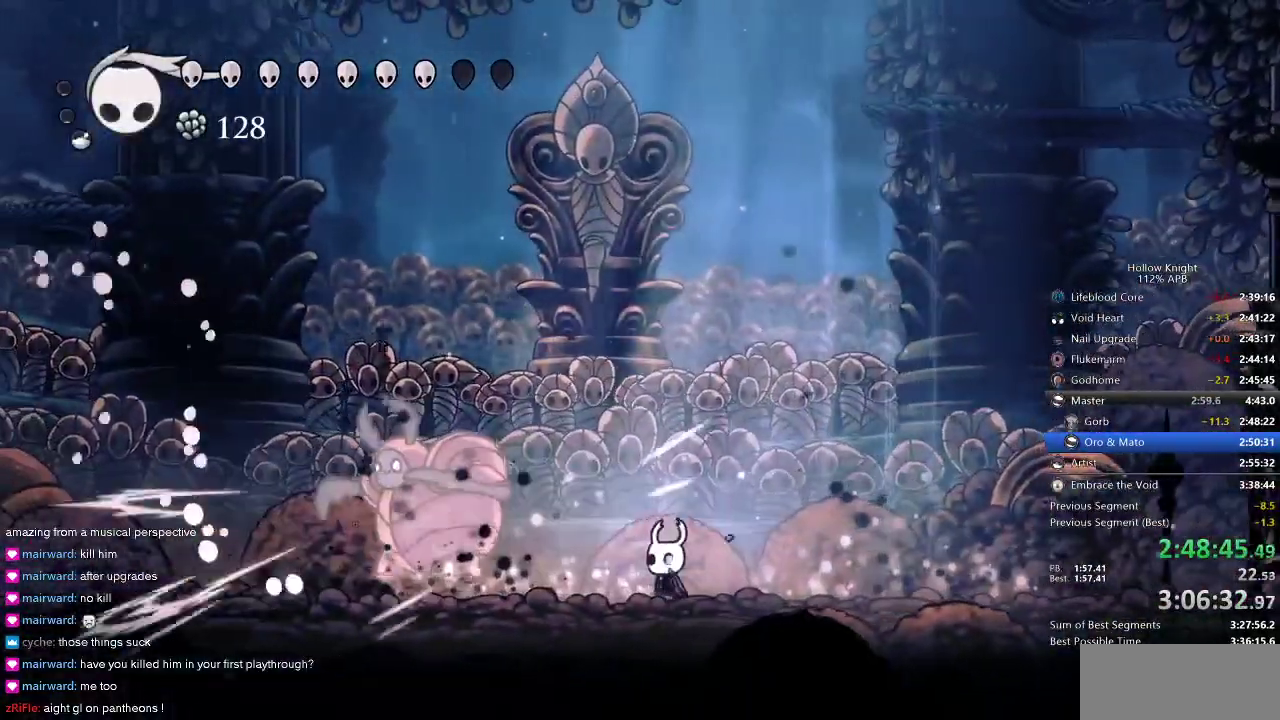
{"keys": ["left"], "events": [[100, "nail", "down"], [184, "nail", "up"], [400, "nail", "down"], [467, "nail", "up"]]}
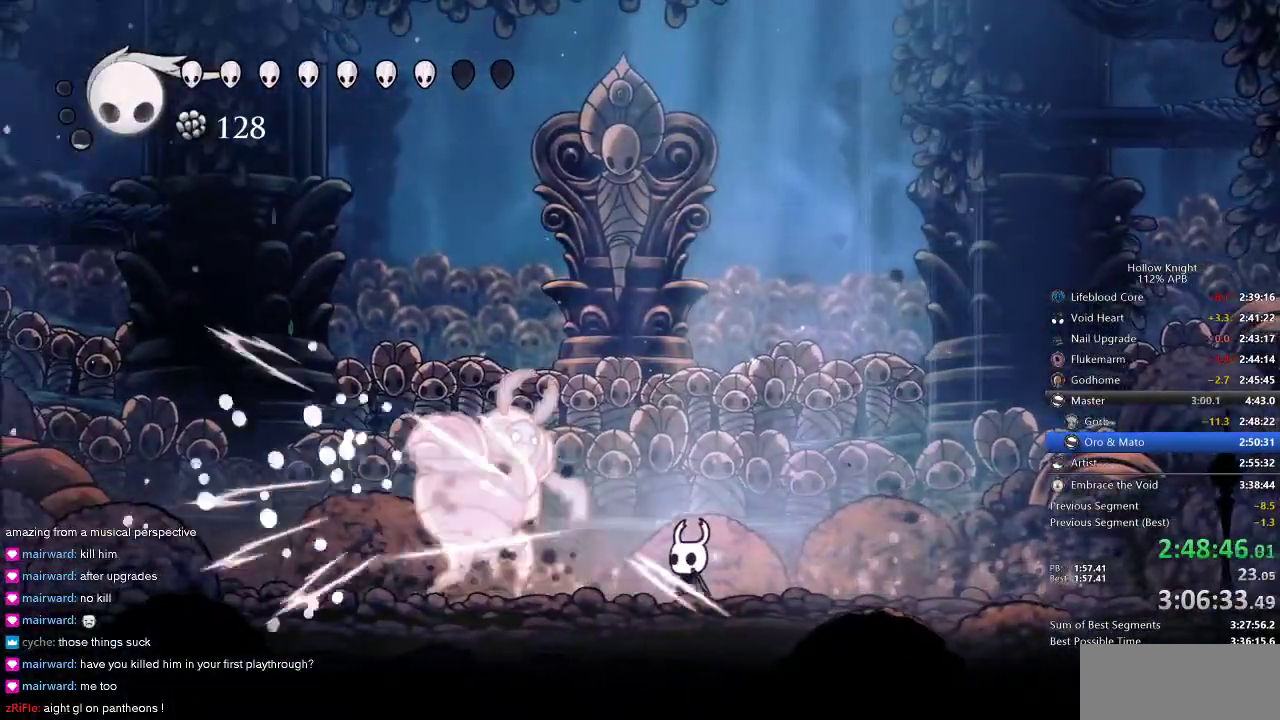
{"keys": ["left", "nail"], "events": [[167, "nail", "down"], [250, "nail", "up"], [450, "nail", "down"]]}
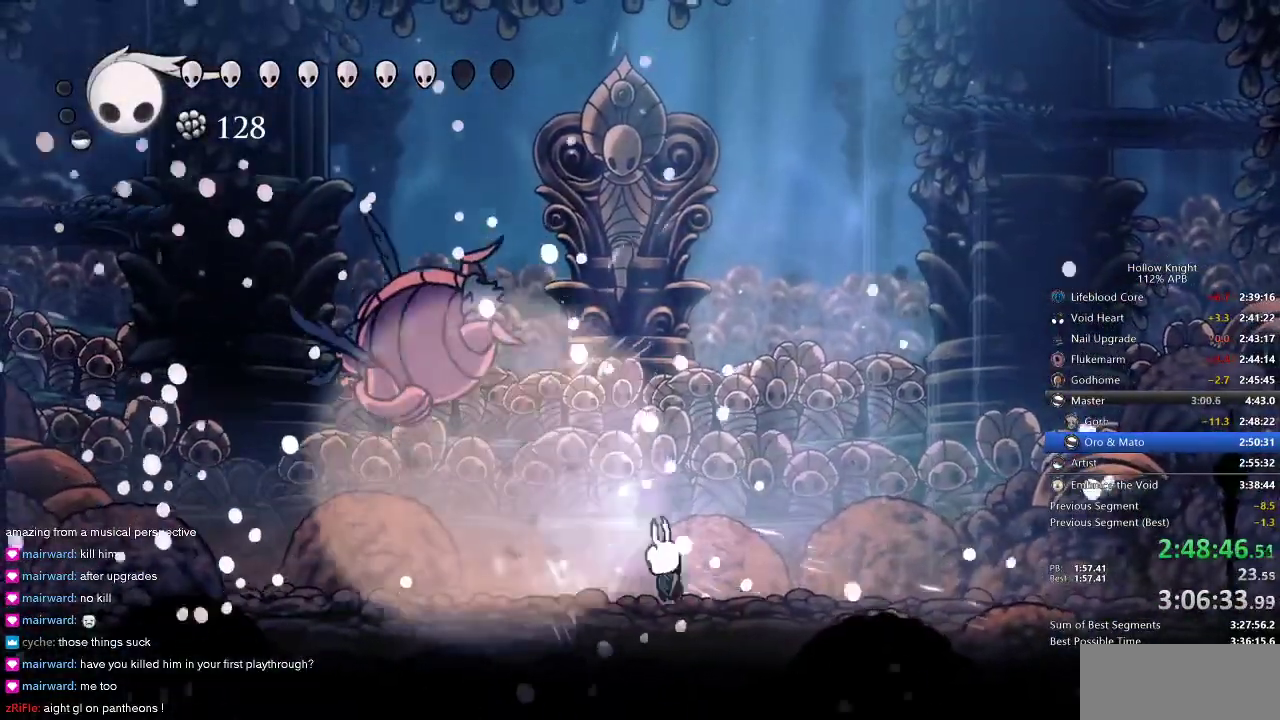
{"keys": ["heal"], "events": [[34, "left", "up"], [34, "nail", "up"], [267, "heal", "down"]]}
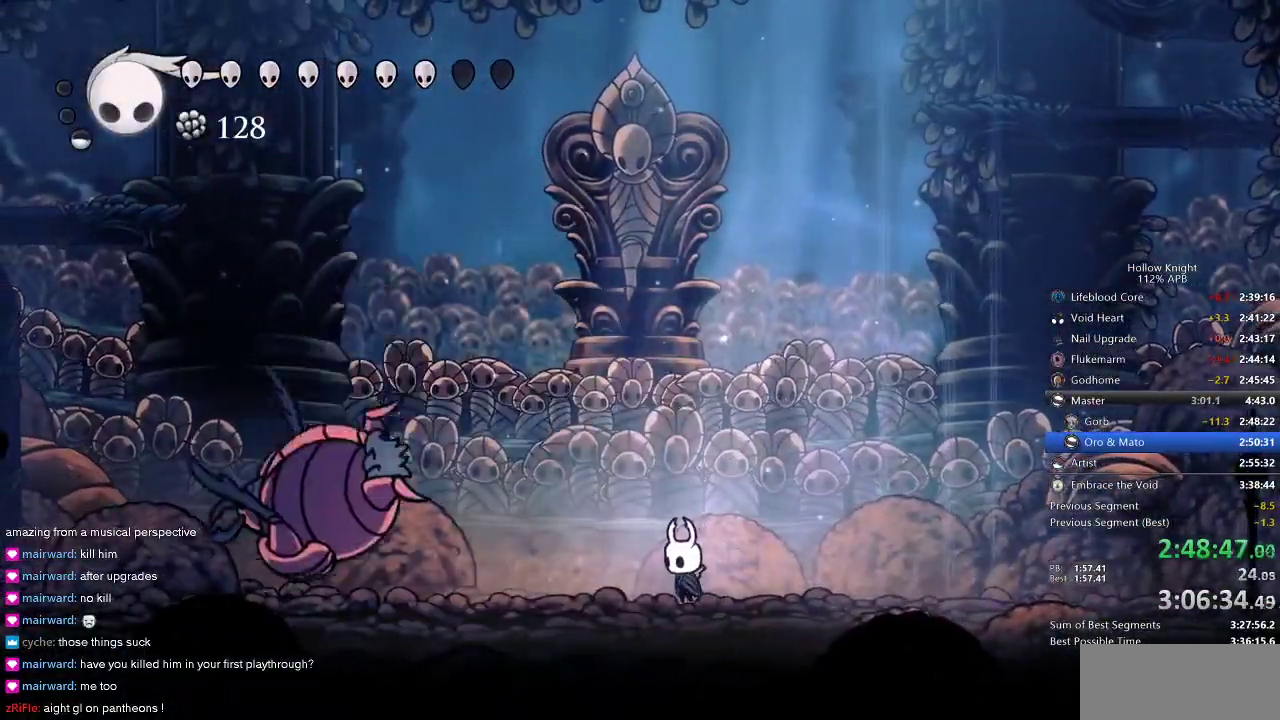
{"keys": ["heal"], "events": []}
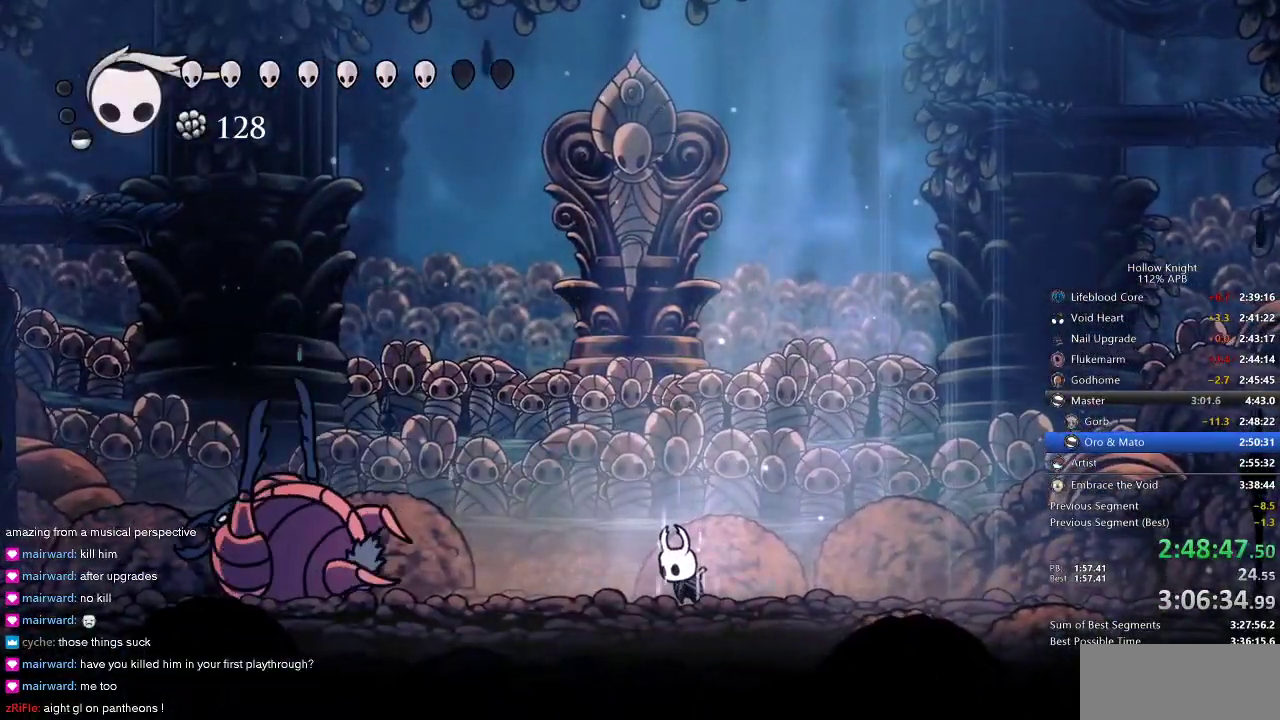
{"keys": ["heal"], "events": []}
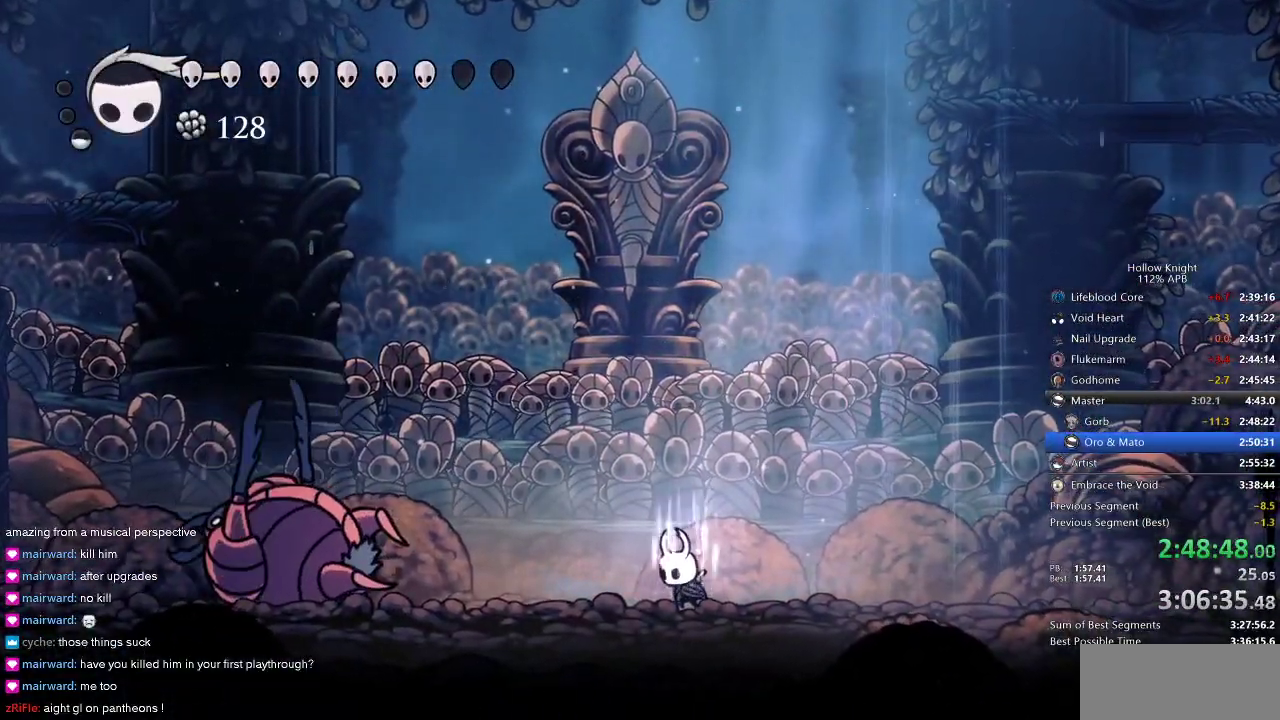
{"keys": ["heal"], "events": []}
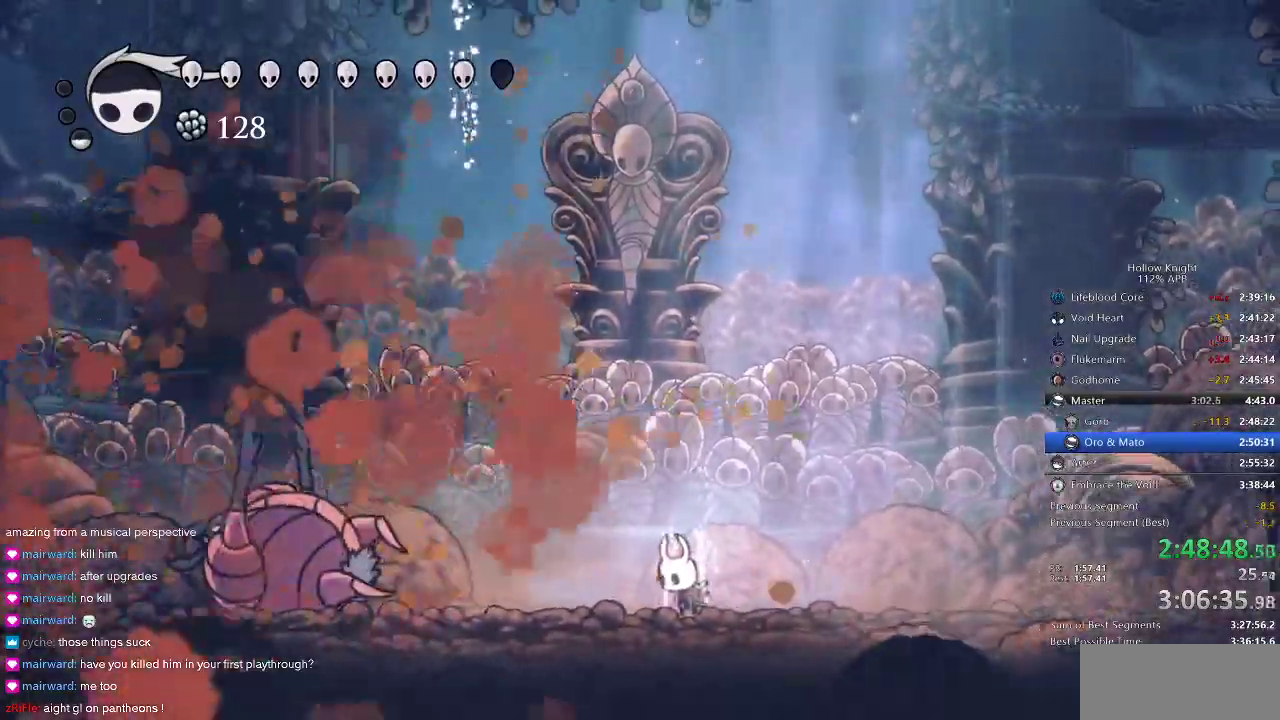
{"keys": ["heal"], "events": []}
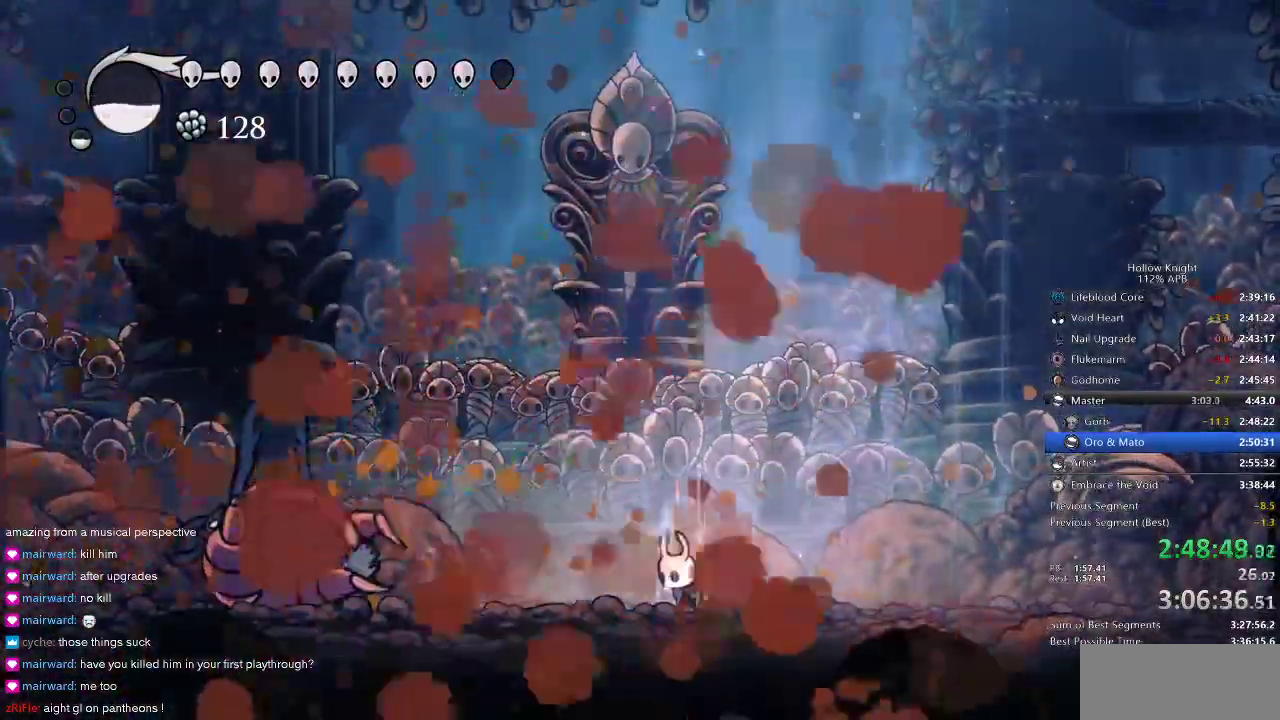
{"keys": ["heal"], "events": []}
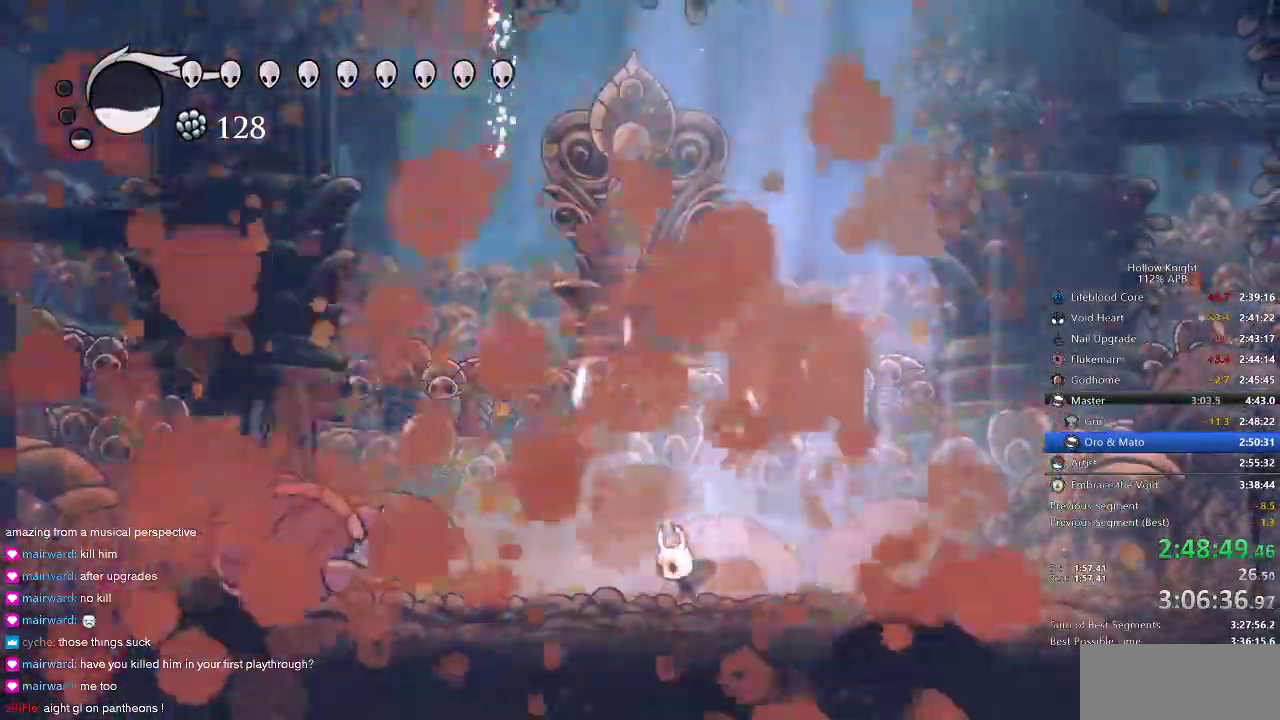
{"keys": ["left"], "events": [[84, "heal", "up"], [400, "left", "down"]]}
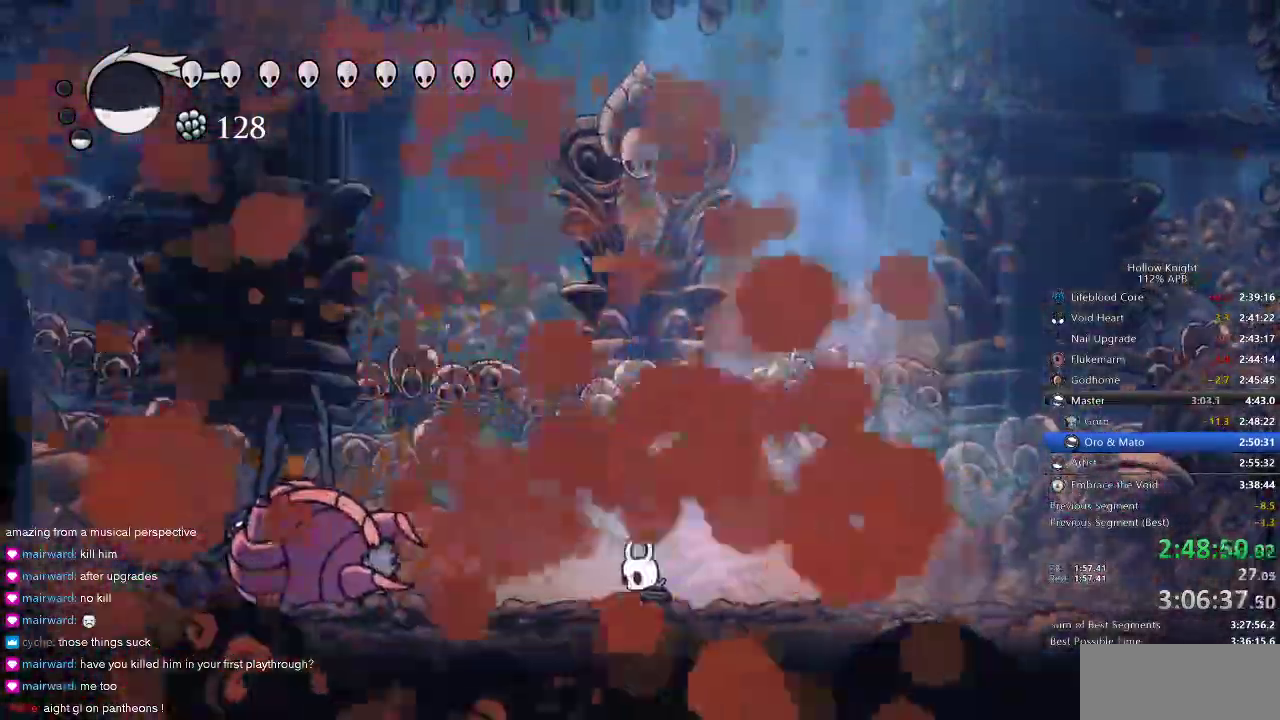
{"keys": ["left"], "events": []}
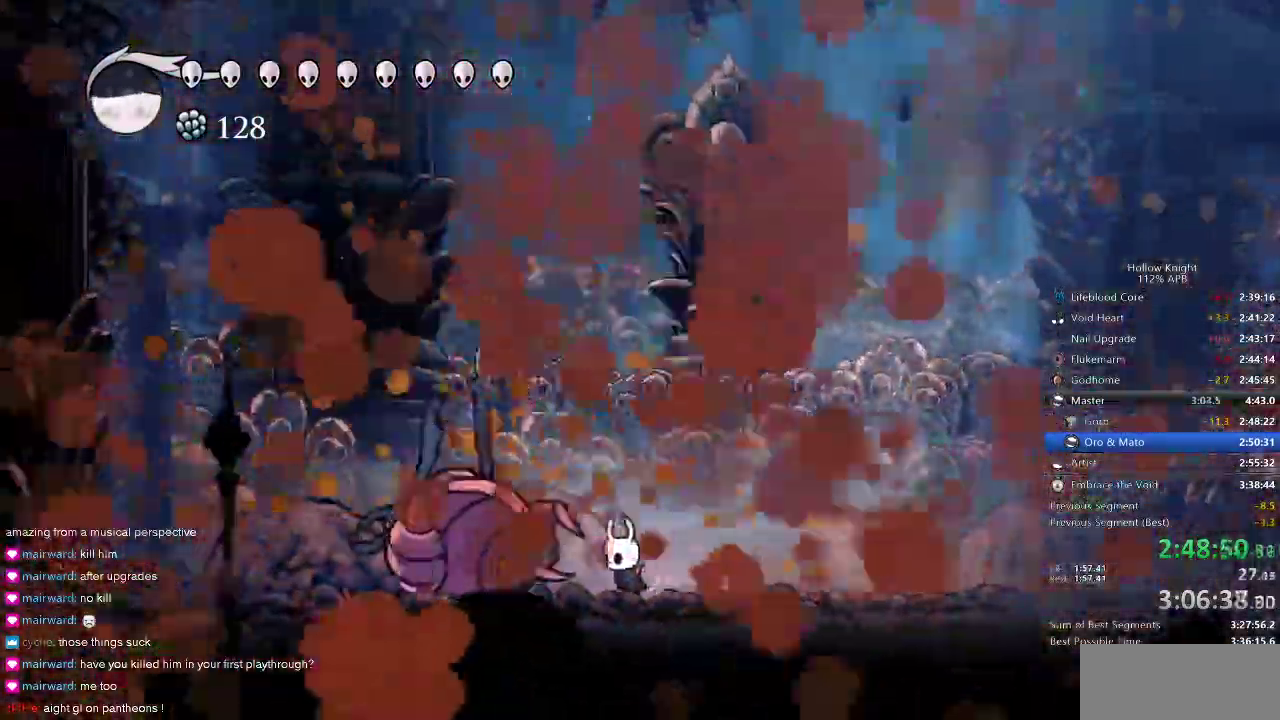
{"keys": [], "events": [[50, "left", "up"]]}